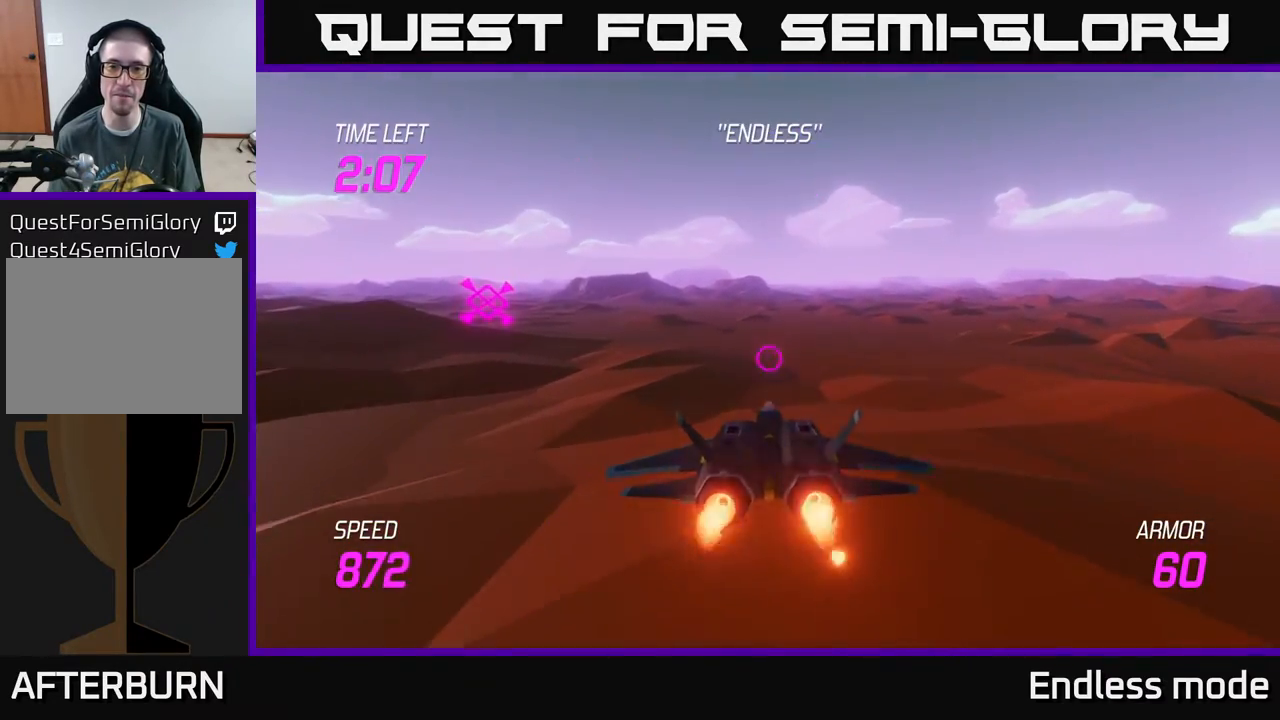
Gameplay with a controller (Xbox layout); each line is a JSON object with the inputs held at the frame after it. "events" lists button and stick changes between this image and that frame as [ms after this image, input, new state], when the widget could be followed in between. Not read: right_stick.
{"buttons": ["L2"], "left_stick": "up-left", "events": [[150, "left_stick", "down-right"], [300, "left_stick", "center"], [400, "left_stick", "up-left"]]}
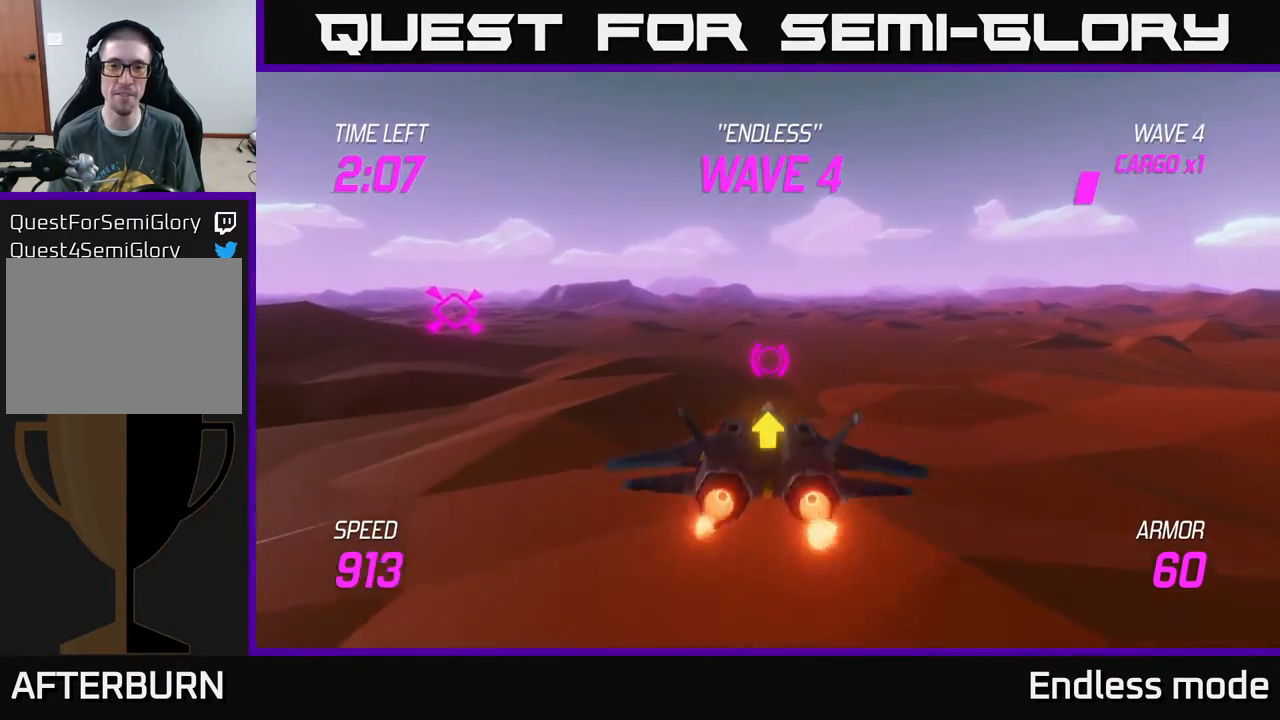
{"buttons": ["L2"], "left_stick": "up-left", "events": [[183, "left_stick", "left"], [383, "left_stick", "up-left"]]}
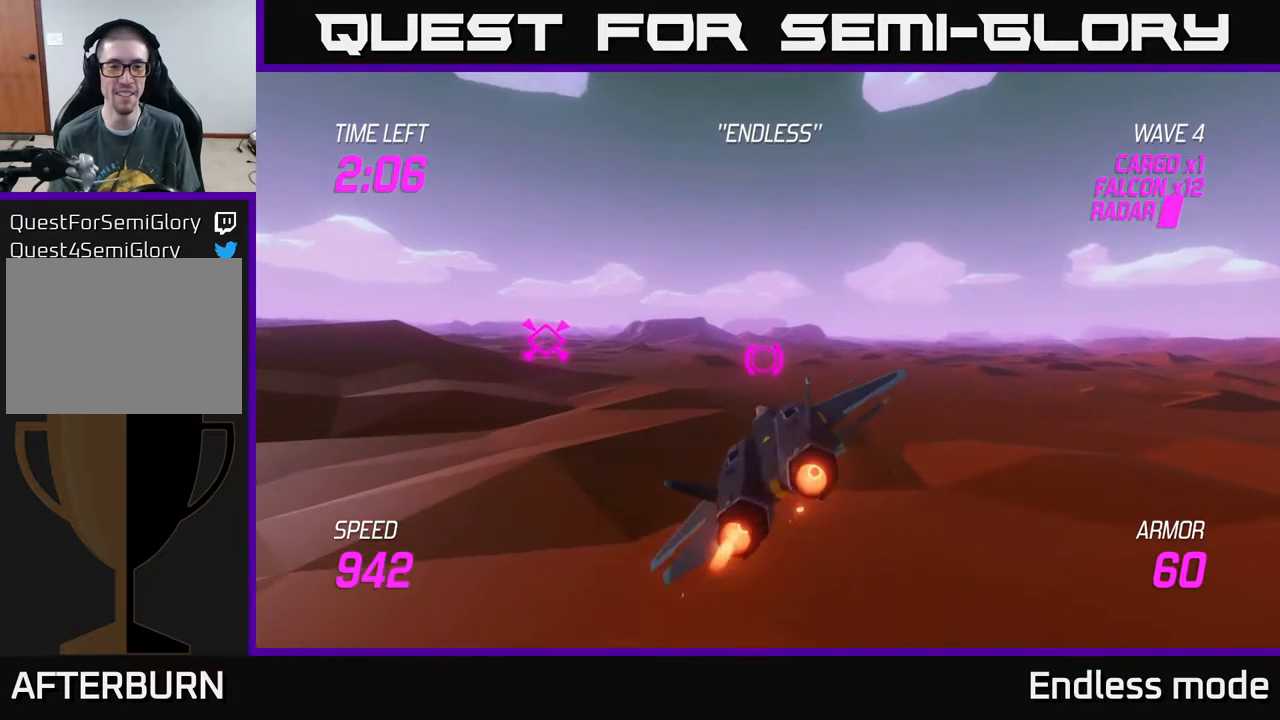
{"buttons": ["L2"], "left_stick": "left", "events": [[317, "left_stick", "left"]]}
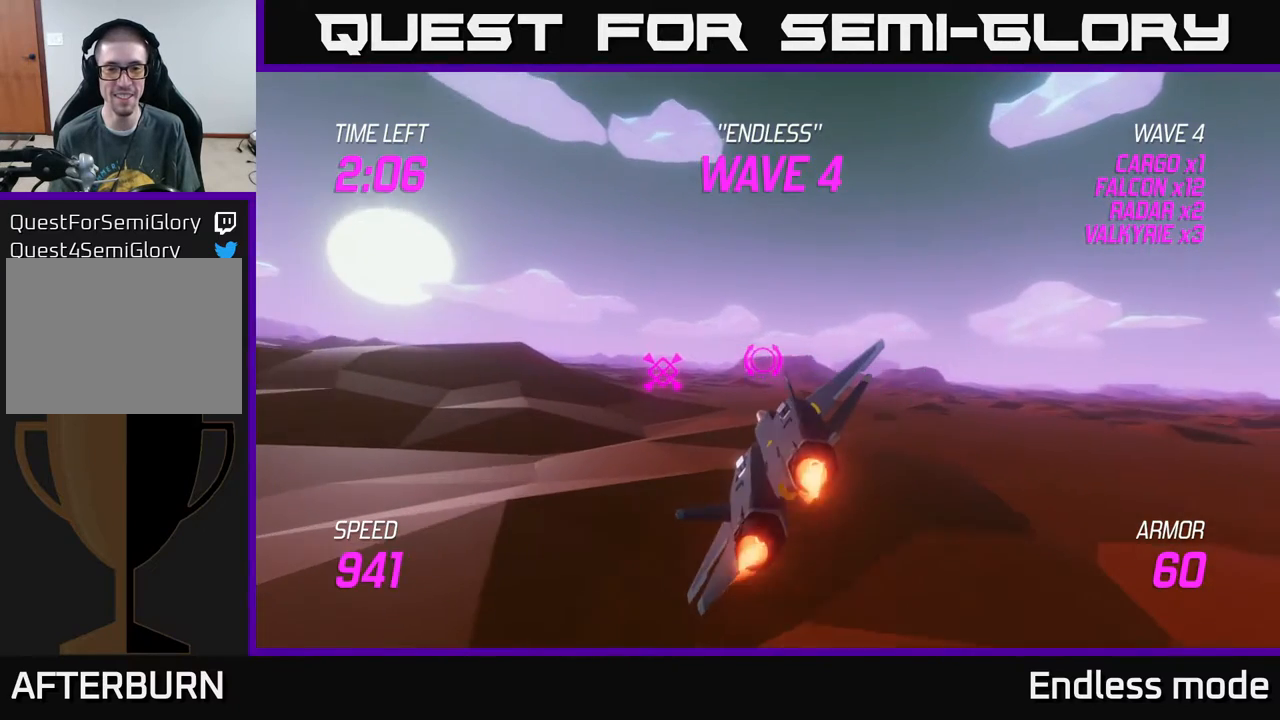
{"buttons": ["L2"], "left_stick": "center", "events": [[400, "left_stick", "center"]]}
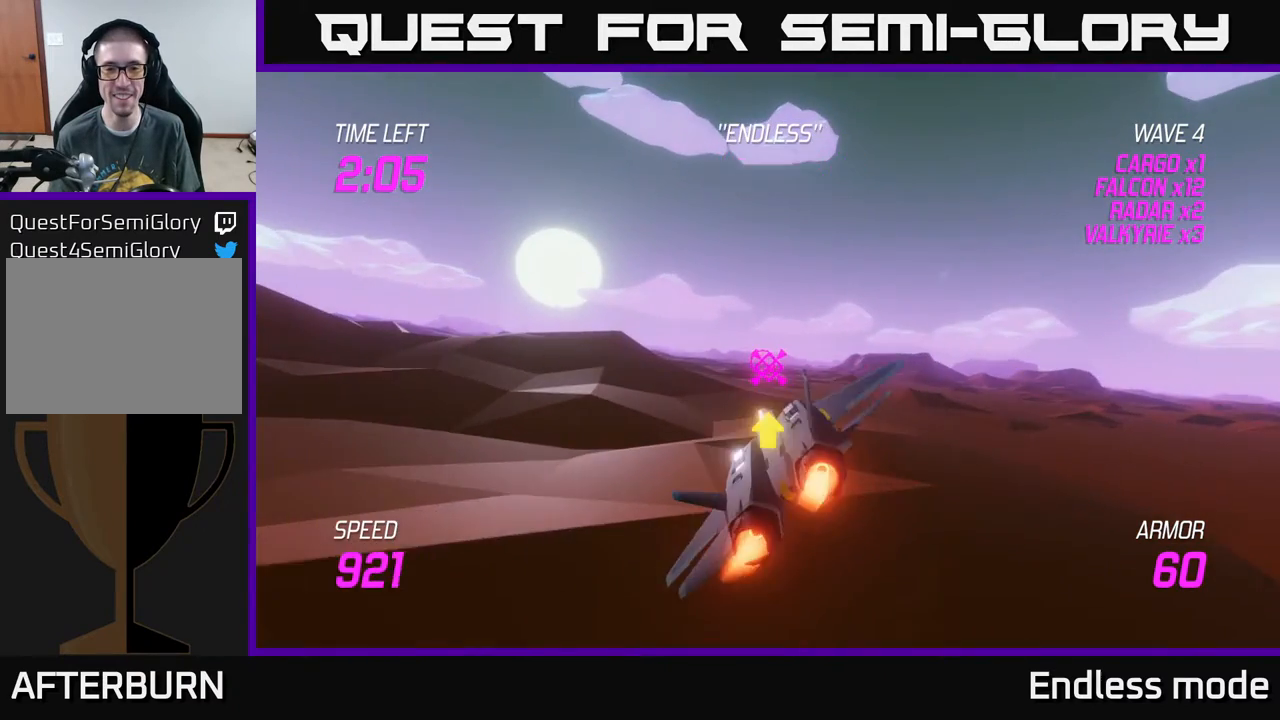
{"buttons": ["L2"], "left_stick": "center", "events": []}
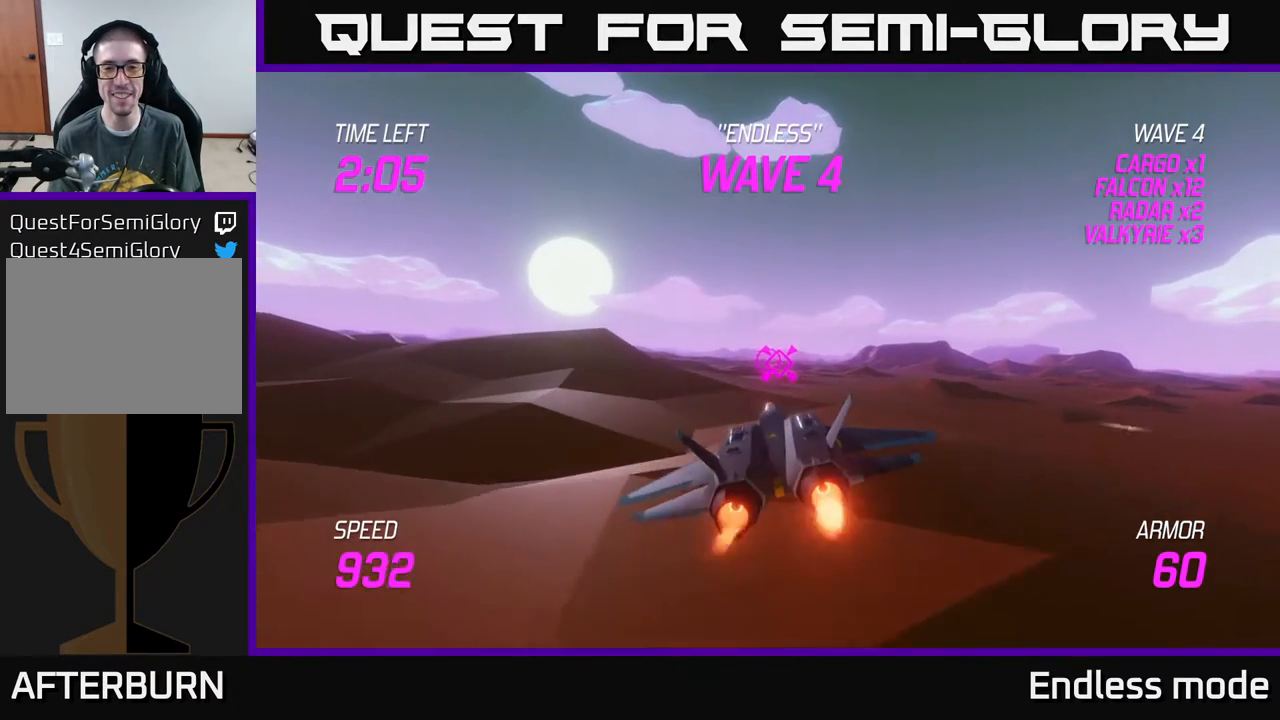
{"buttons": ["L2"], "left_stick": "center", "events": []}
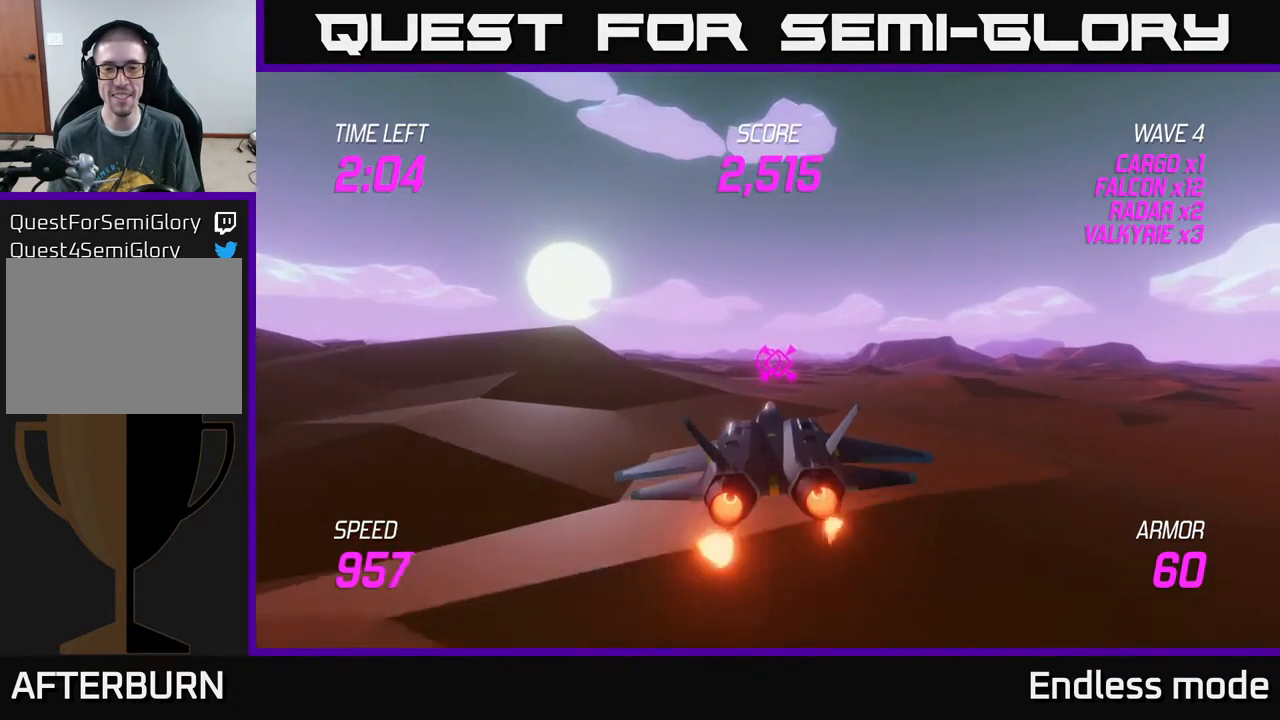
{"buttons": ["L2"], "left_stick": "center", "events": [[300, "left_stick", "right"], [417, "left_stick", "center"]]}
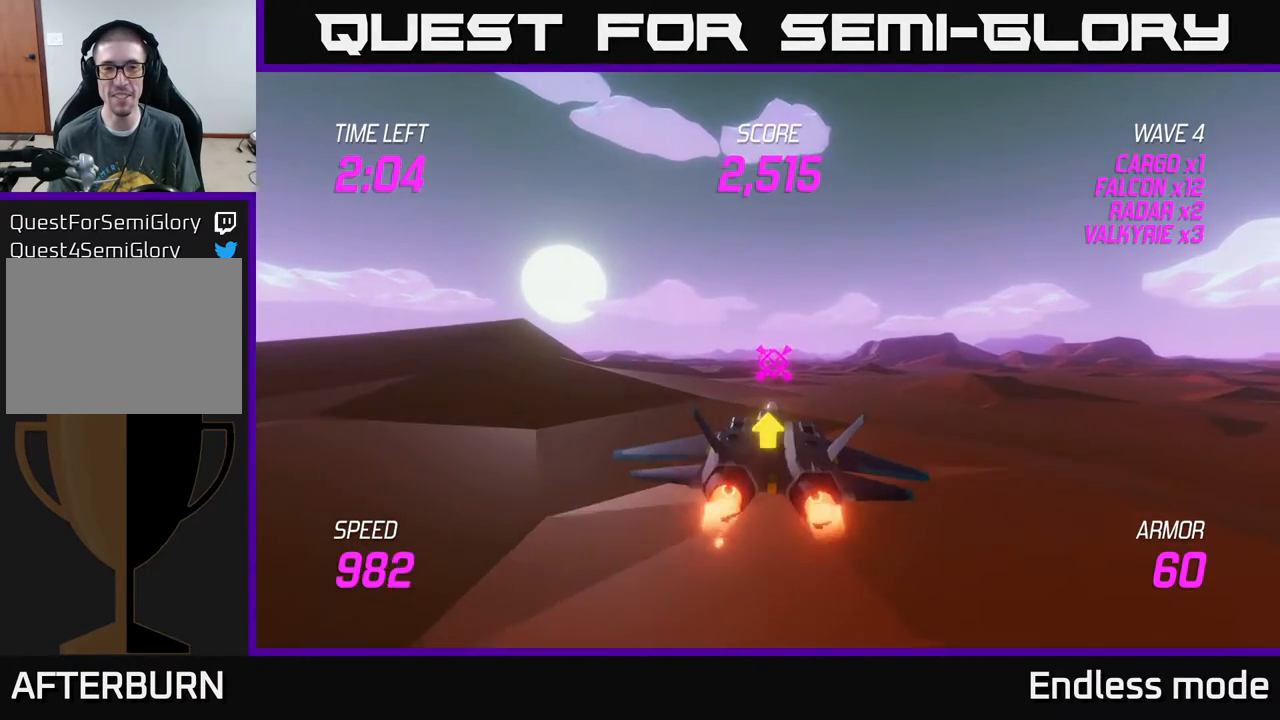
{"buttons": ["L2"], "left_stick": "center", "events": []}
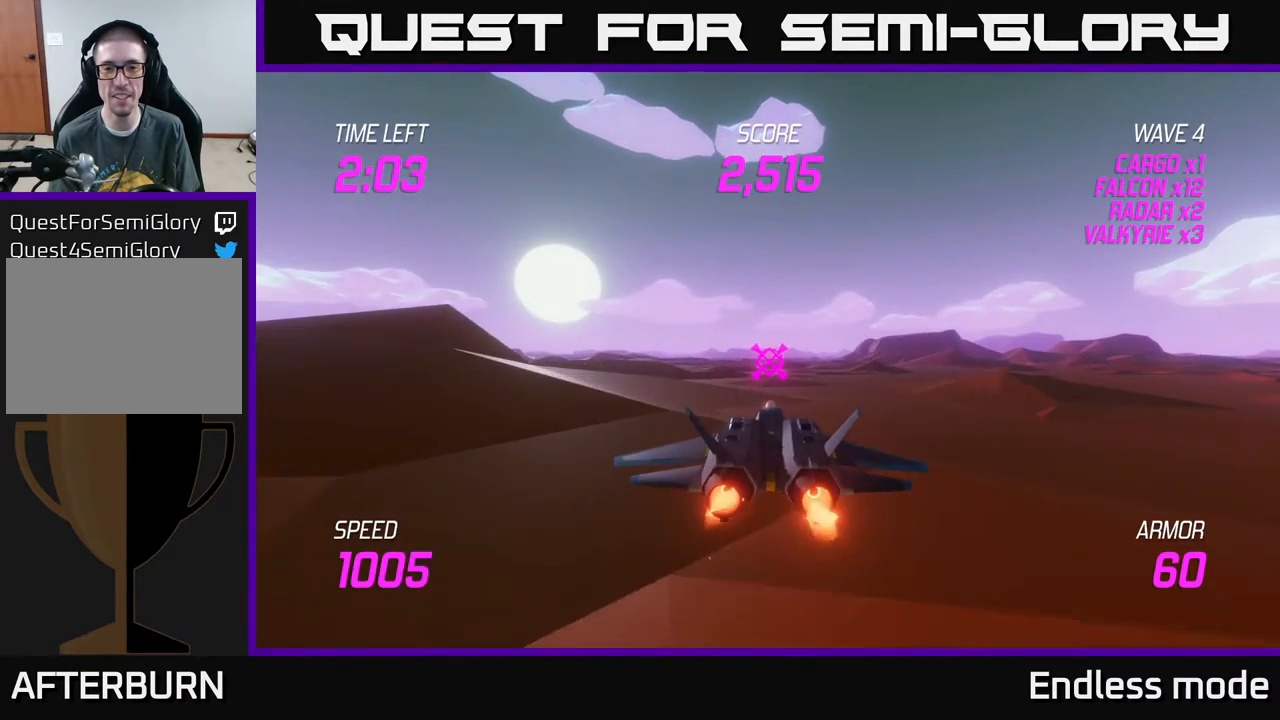
{"buttons": ["L2"], "left_stick": "center", "events": []}
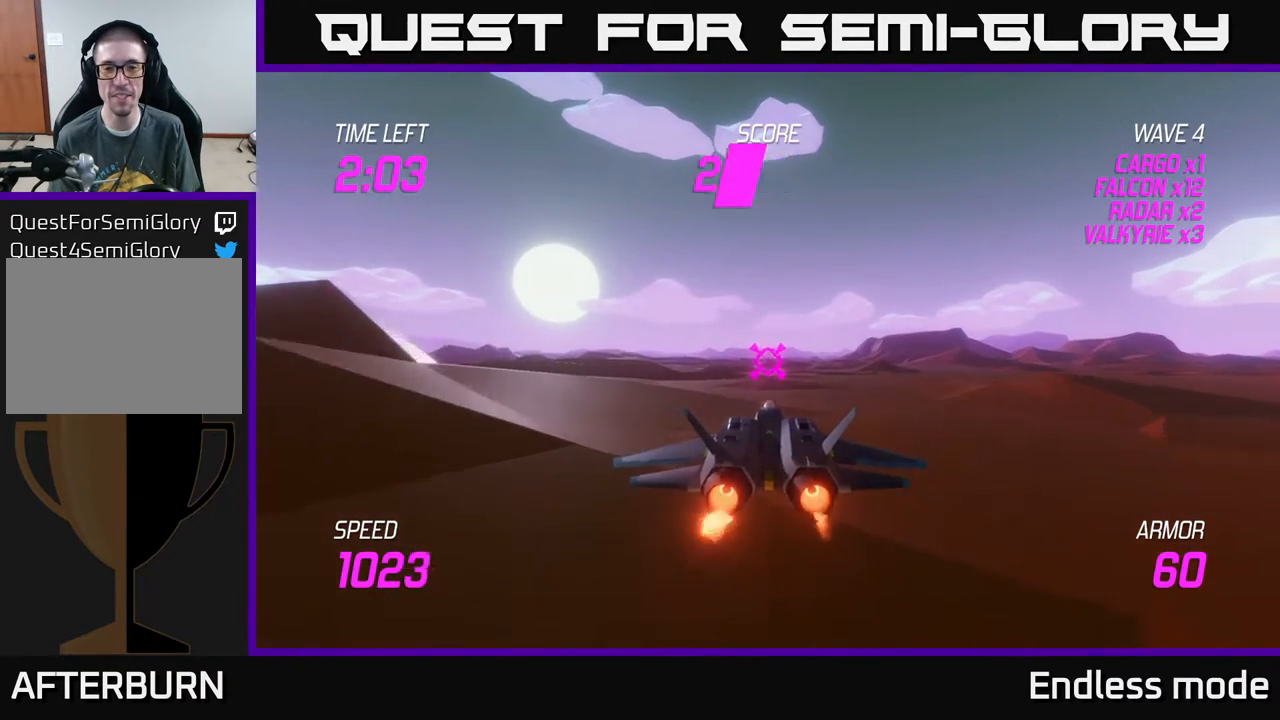
{"buttons": ["L2"], "left_stick": "center", "events": []}
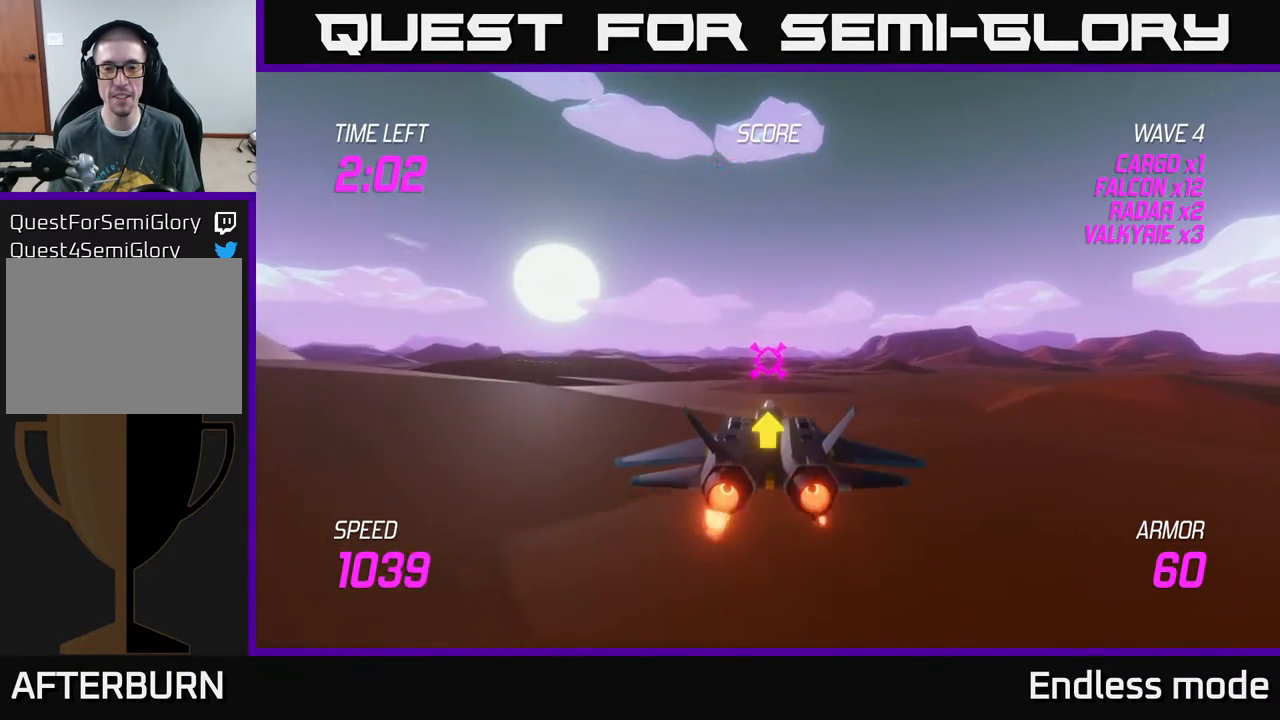
{"buttons": ["L2"], "left_stick": "center", "events": []}
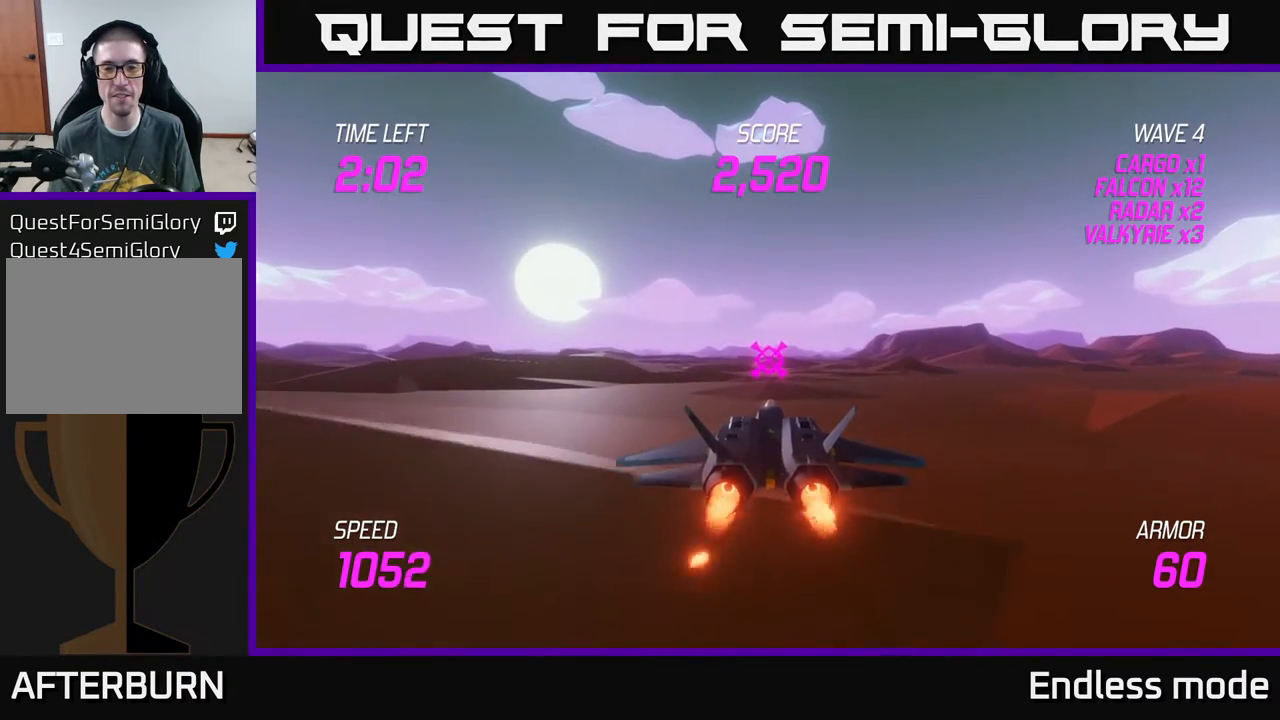
{"buttons": ["L2"], "left_stick": "center", "events": []}
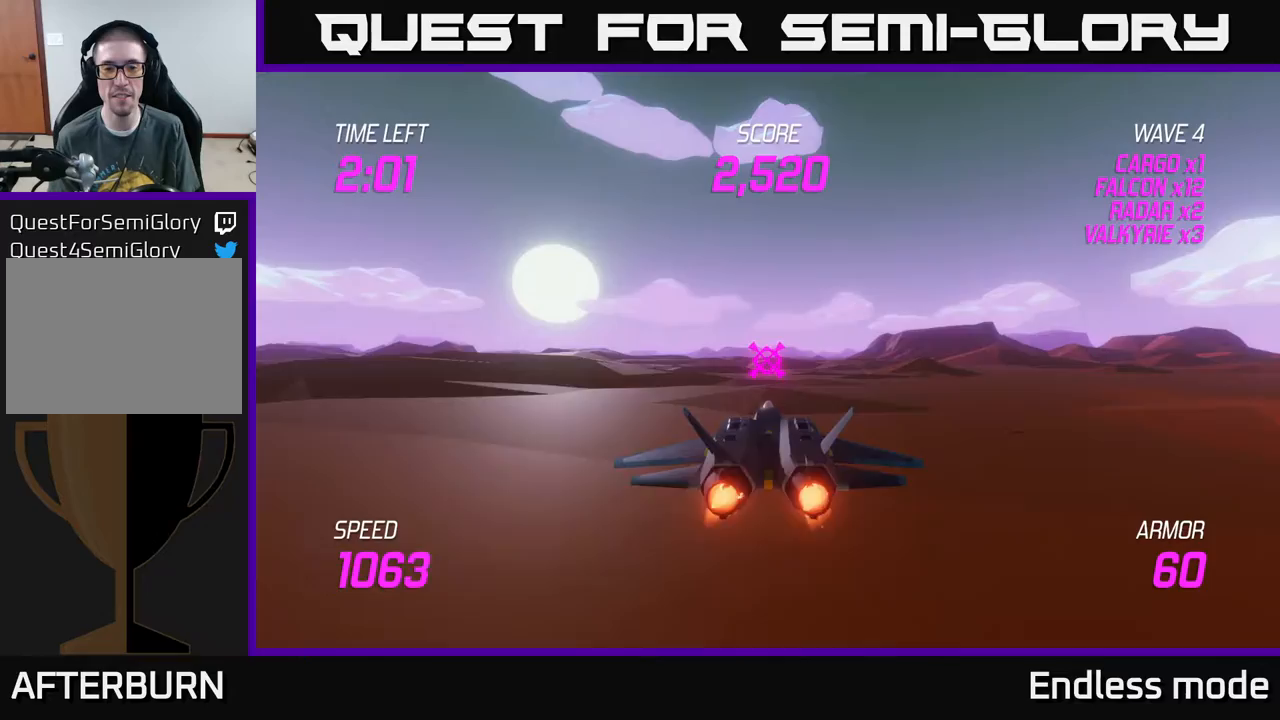
{"buttons": ["L2"], "left_stick": "center", "events": []}
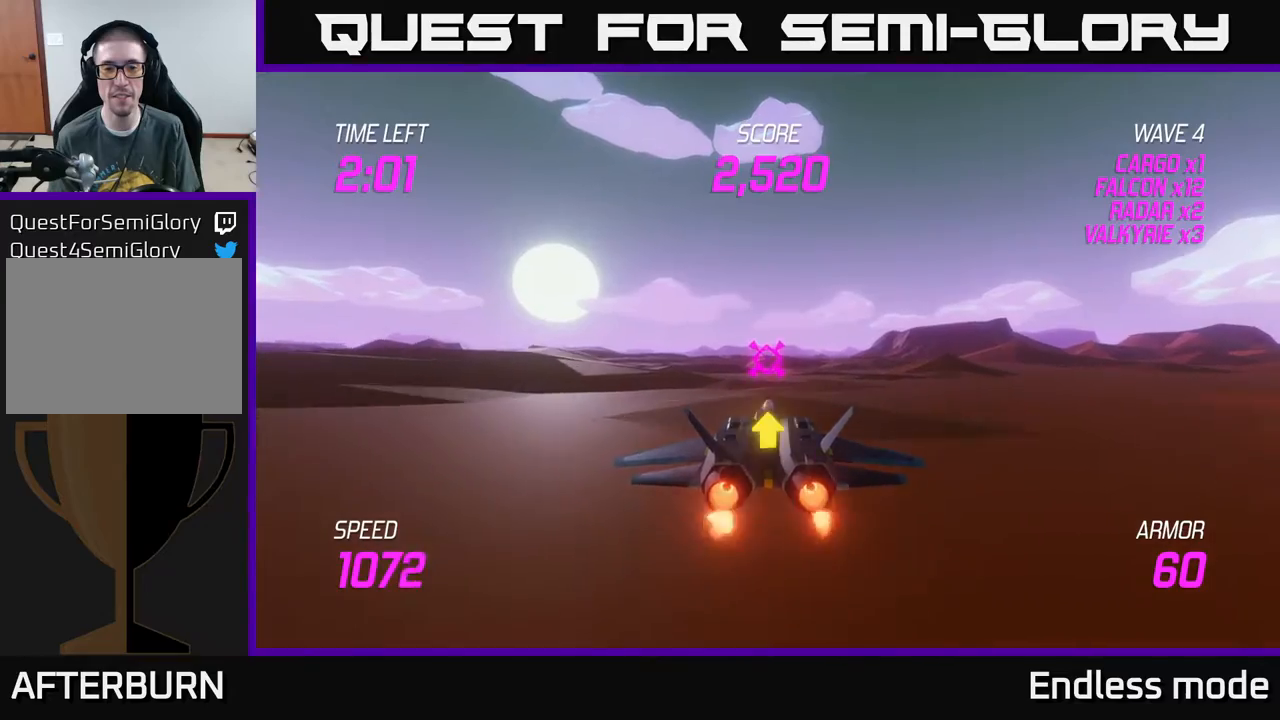
{"buttons": ["L2"], "left_stick": "center", "events": [[233, "left_stick", "up"], [333, "left_stick", "center"]]}
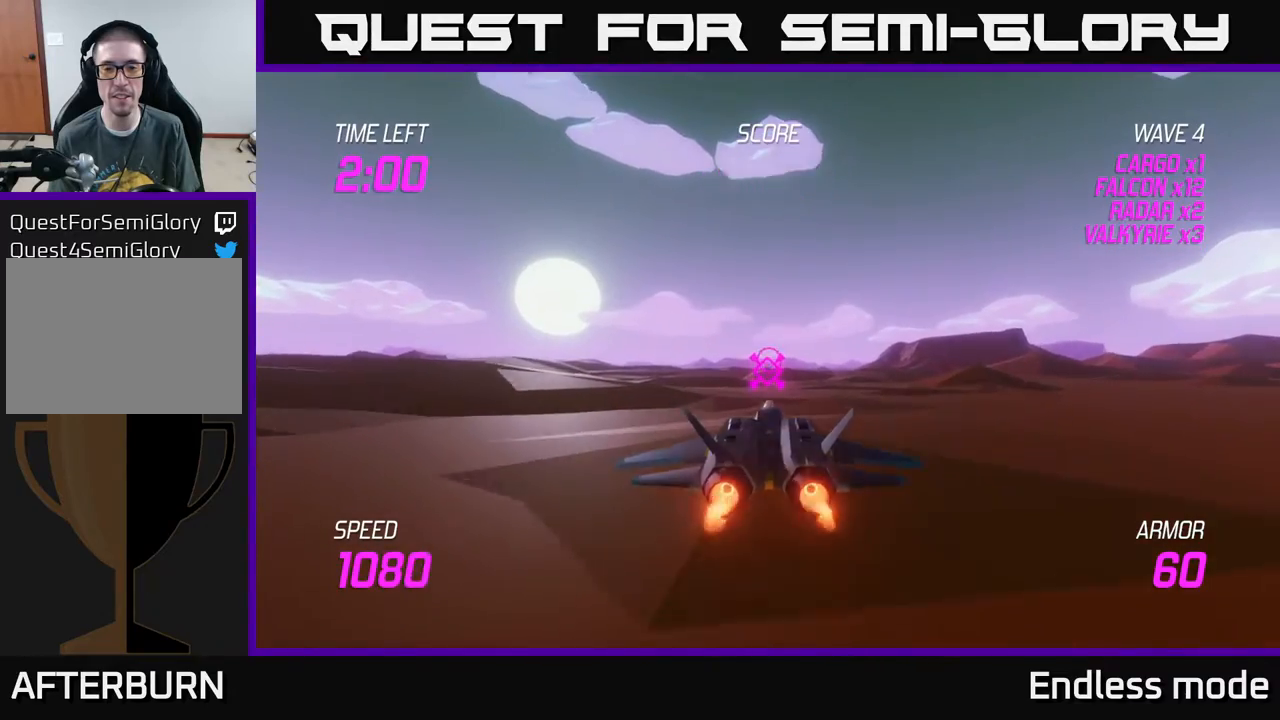
{"buttons": ["L2", "R2"], "left_stick": "center", "events": [[500, "R2", "down"]]}
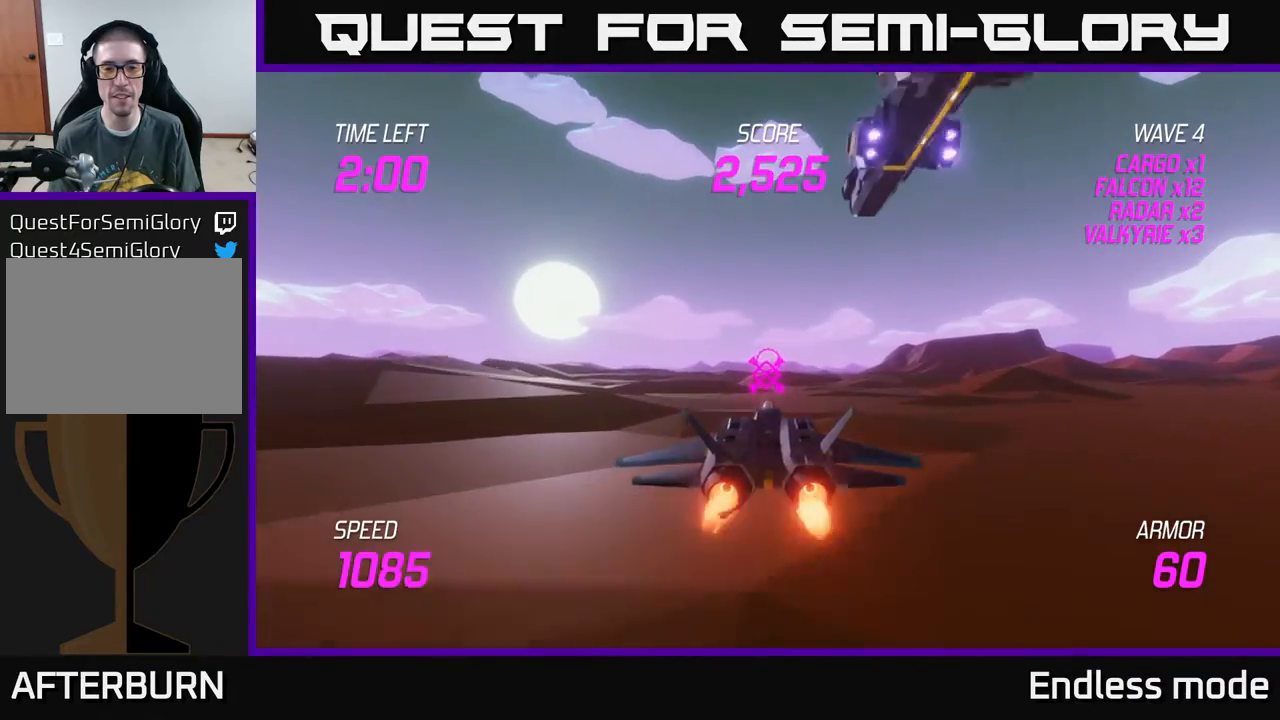
{"buttons": ["L2"], "left_stick": "up", "events": [[100, "R2", "up"], [433, "left_stick", "up"]]}
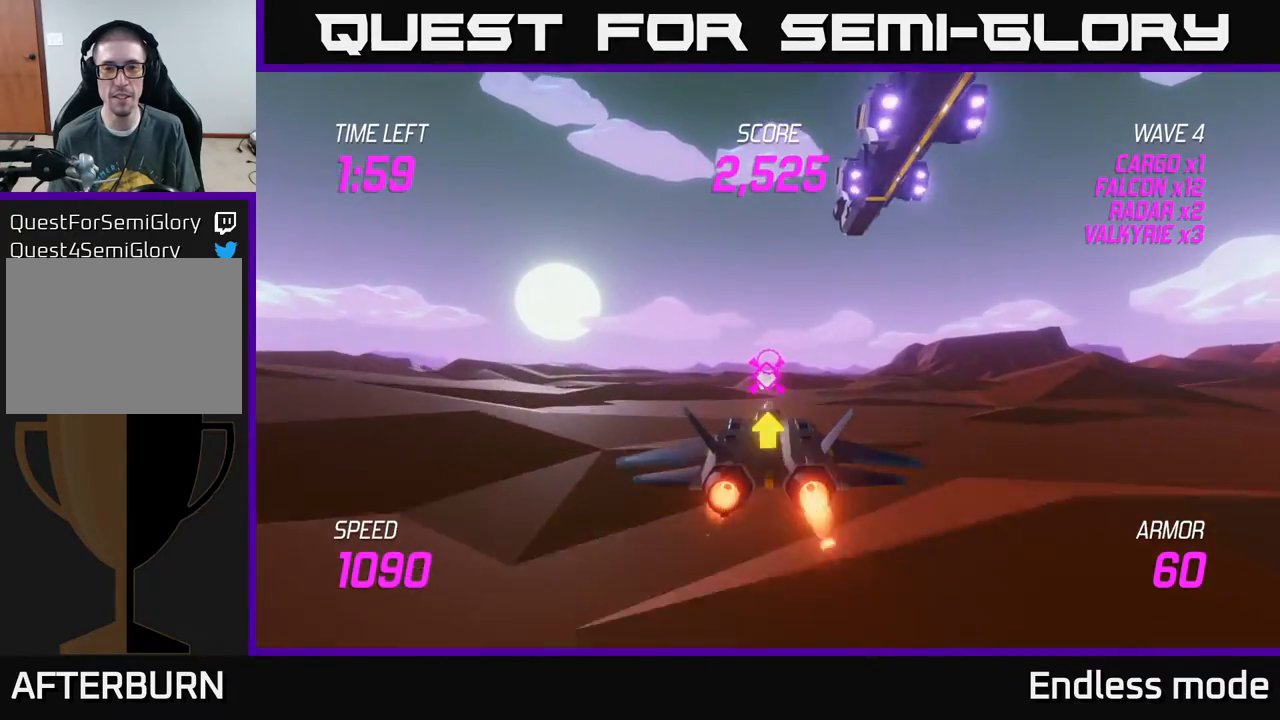
{"buttons": [], "left_stick": "up", "events": [[133, "left_stick", "up-right"], [167, "L2", "up"], [367, "left_stick", "up"]]}
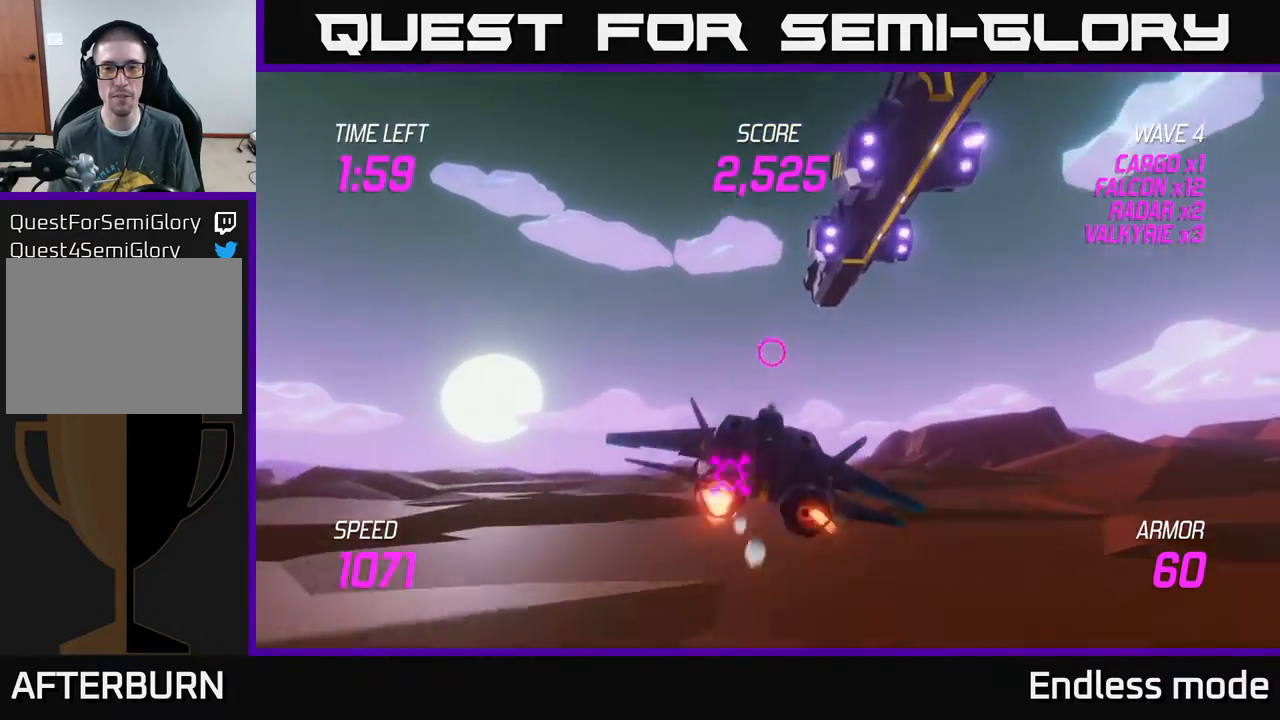
{"buttons": [], "left_stick": "center", "events": [[150, "R2", "down"], [150, "left_stick", "center"], [267, "R2", "up"], [283, "left_stick", "up-right"], [383, "R2", "down"], [450, "left_stick", "center"], [483, "R2", "up"]]}
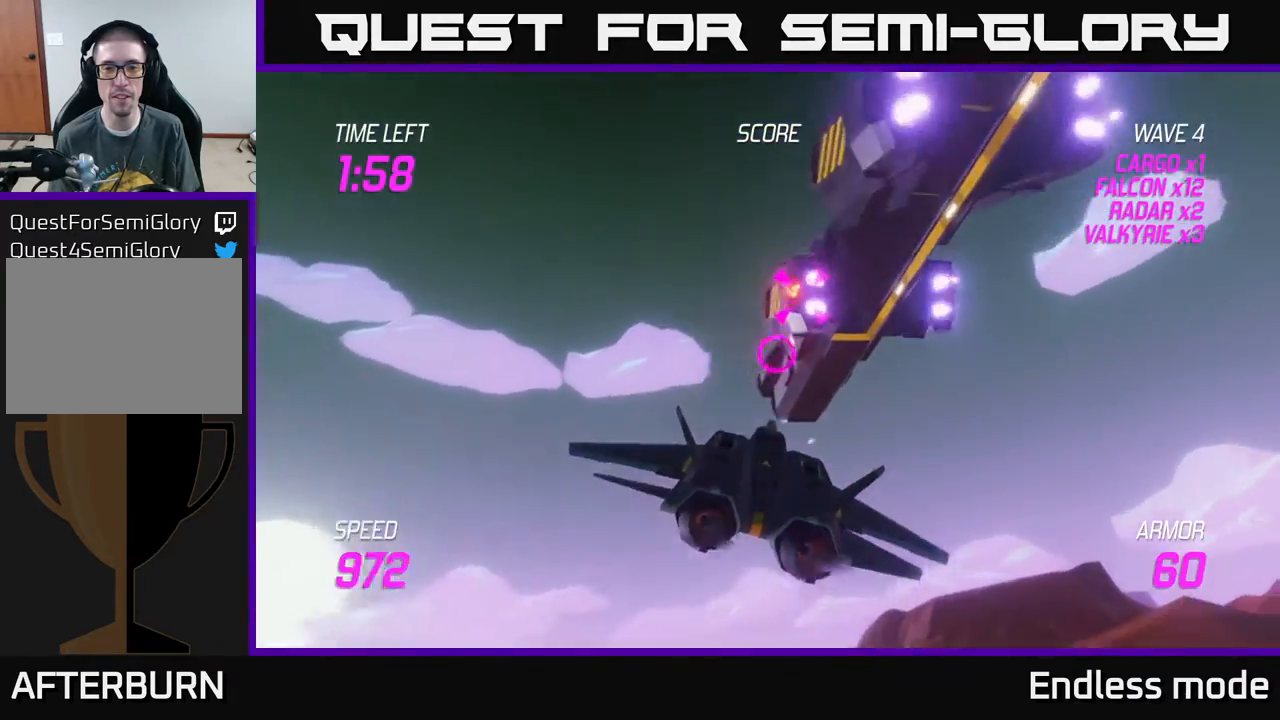
{"buttons": [], "left_stick": "down-left", "events": [[83, "R2", "down"], [167, "R2", "up"], [167, "left_stick", "left"], [233, "R2", "down"], [233, "left_stick", "down-left"], [317, "R2", "up"]]}
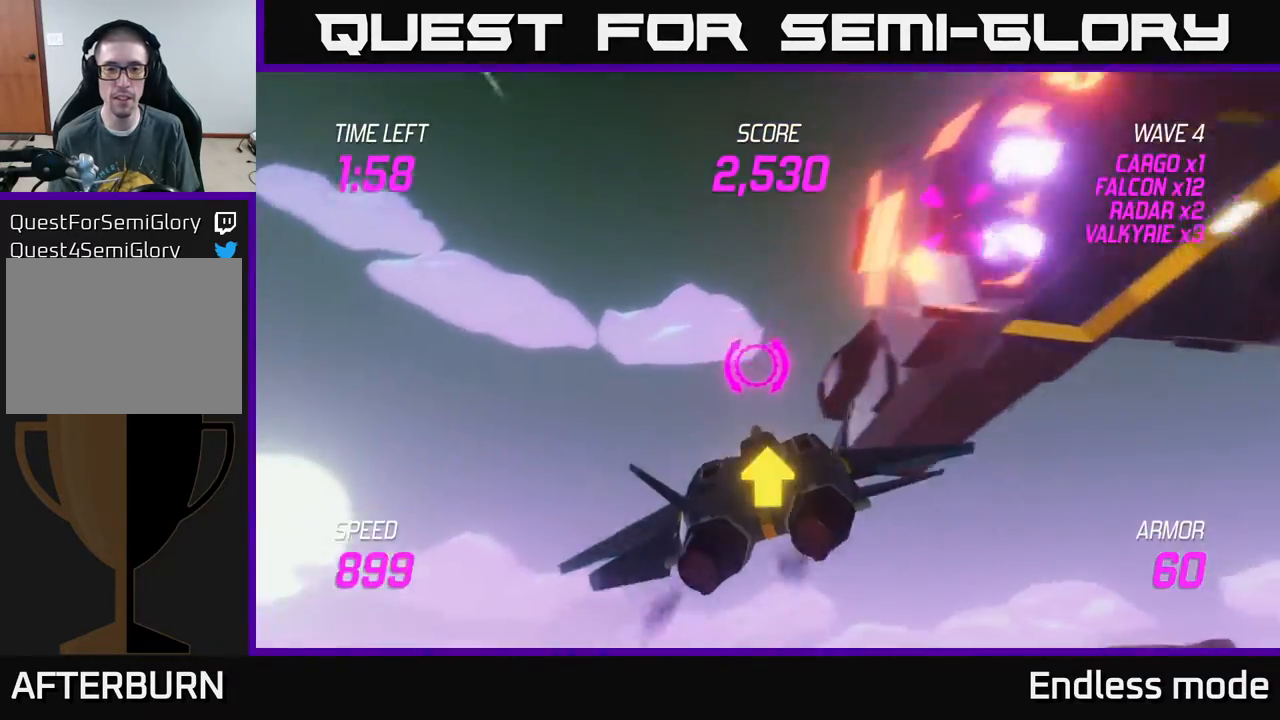
{"buttons": ["L2"], "left_stick": "center", "events": [[167, "left_stick", "down"], [217, "L2", "down"], [367, "left_stick", "right"], [500, "left_stick", "center"]]}
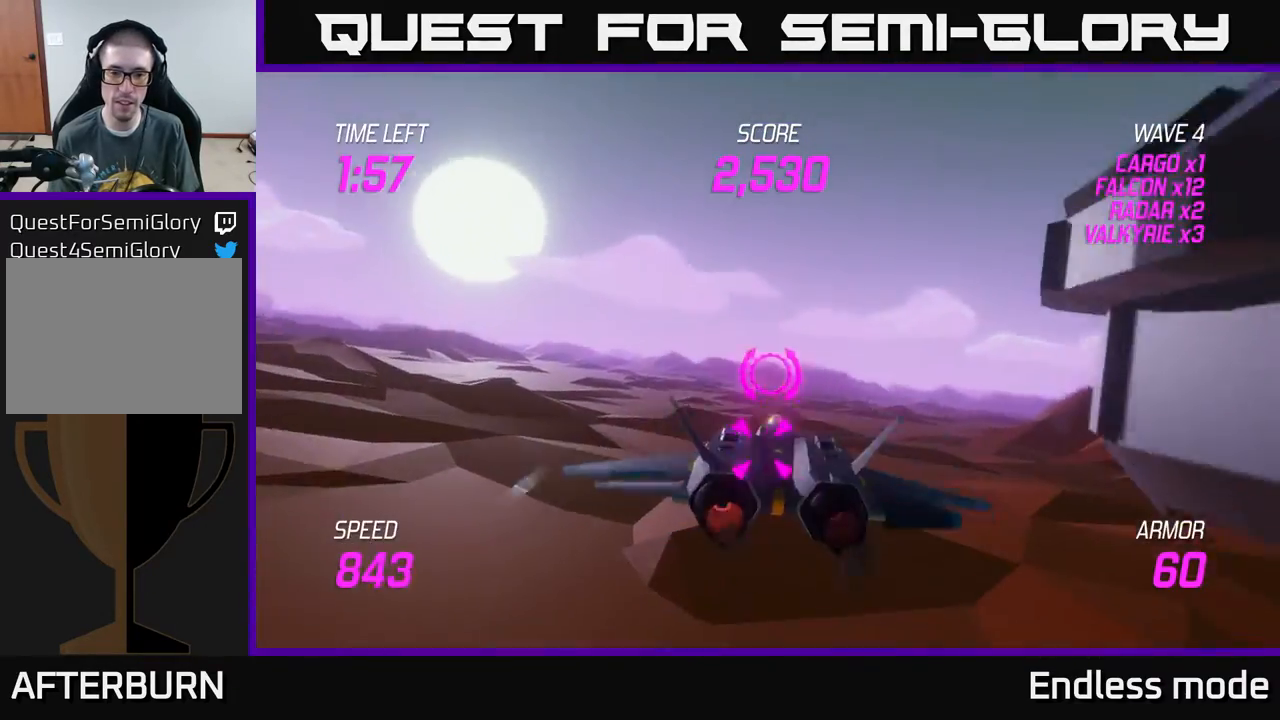
{"buttons": ["L2", "R2"], "left_stick": "center", "events": [[233, "left_stick", "left"], [267, "R2", "down"], [350, "R2", "up"], [417, "R2", "down"], [417, "left_stick", "center"]]}
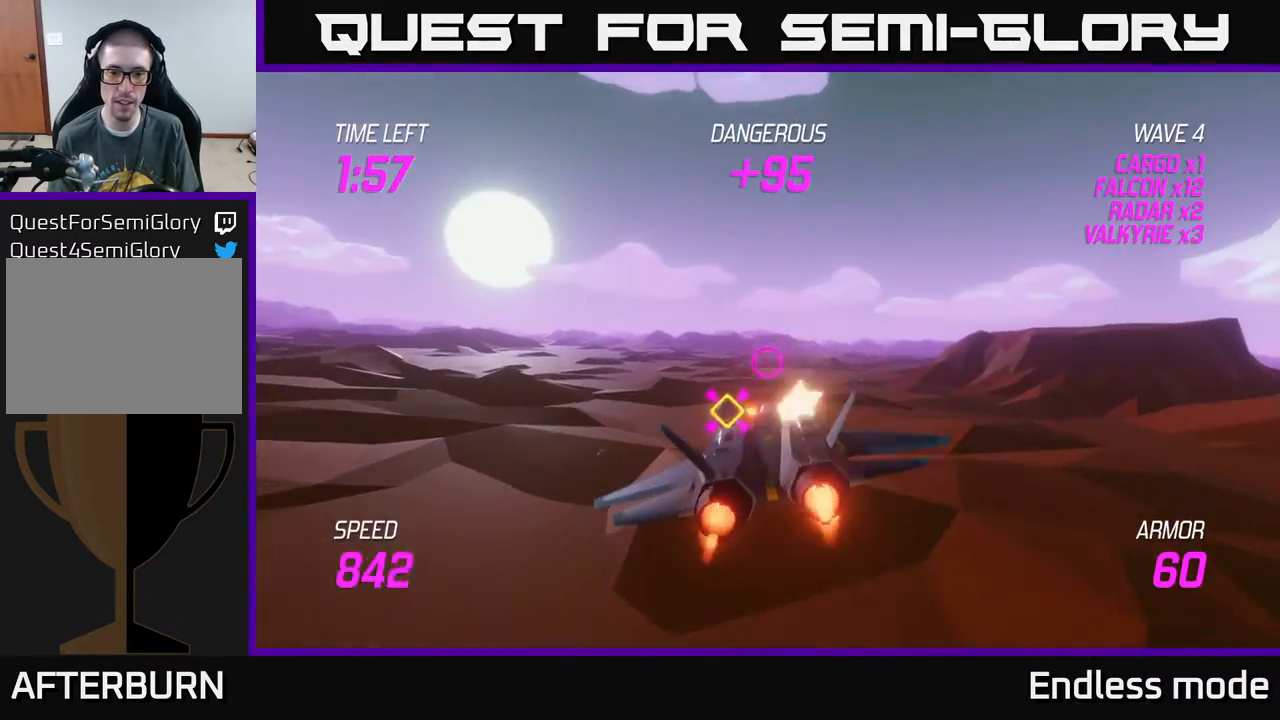
{"buttons": ["L2", "R2"], "left_stick": "left", "events": [[33, "R2", "up"], [117, "left_stick", "left"], [133, "R2", "down"], [233, "R2", "up"], [317, "R2", "down"], [417, "R2", "up"], [483, "R2", "down"]]}
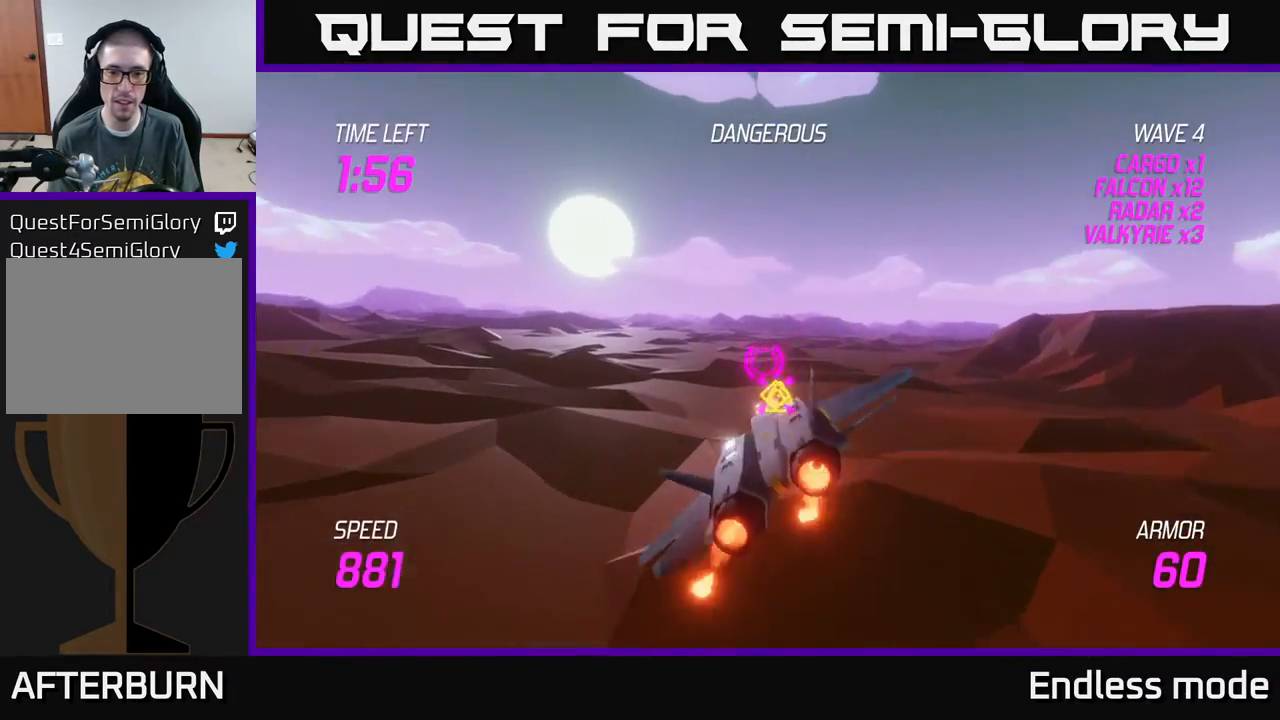
{"buttons": [], "left_stick": "right", "events": [[133, "R2", "up"], [200, "left_stick", "up-left"], [300, "L2", "up"], [383, "left_stick", "up-right"], [433, "left_stick", "right"]]}
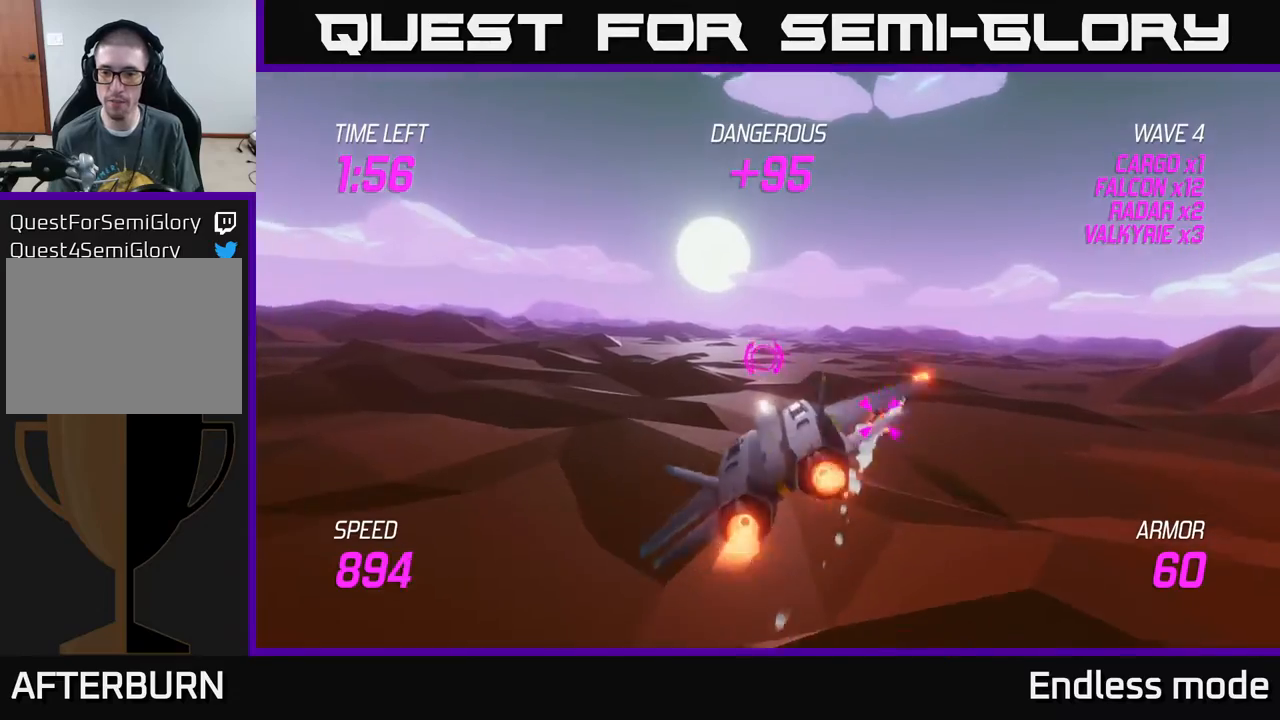
{"buttons": ["L2", "R2"], "left_stick": "down-left", "events": [[17, "L2", "down"], [83, "L2", "up"], [183, "L2", "down"], [317, "left_stick", "down"], [383, "left_stick", "down-left"], [450, "R2", "down"]]}
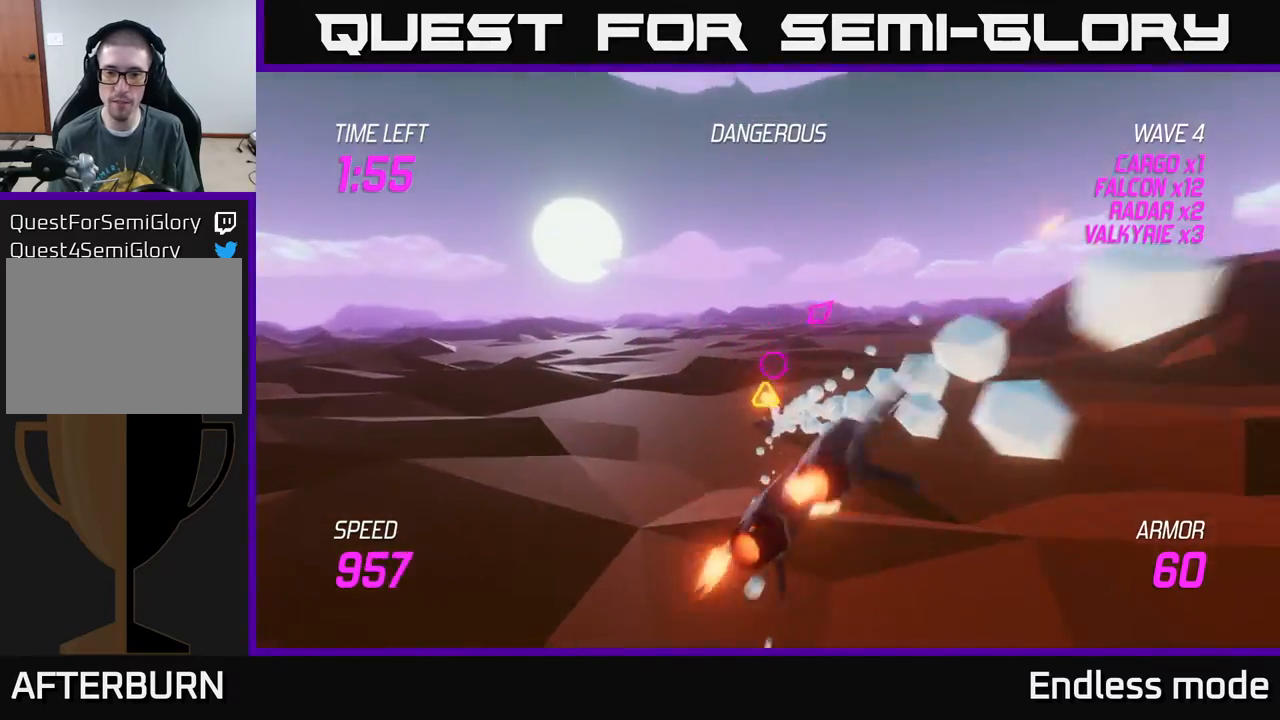
{"buttons": [], "left_stick": "center", "events": [[50, "L2", "up"], [67, "R2", "up"], [67, "left_stick", "center"], [150, "R2", "down"], [267, "R2", "up"], [350, "R2", "down"], [450, "R2", "up"]]}
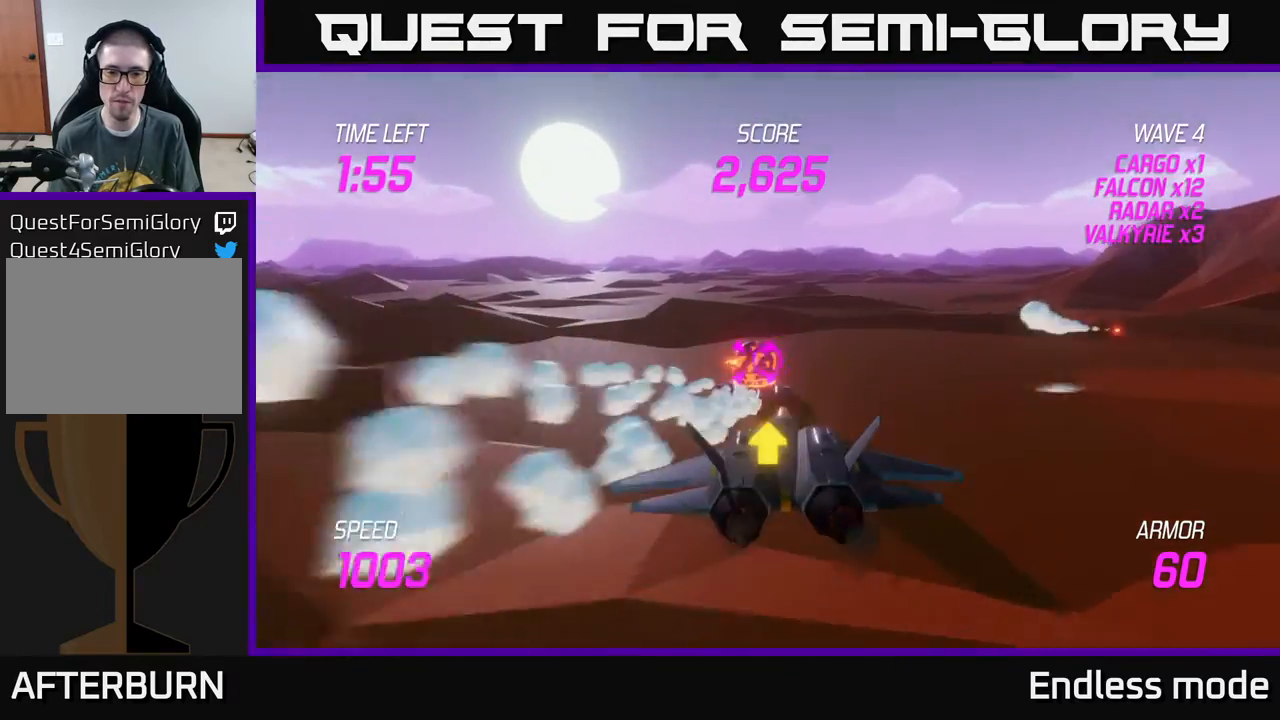
{"buttons": ["R2"], "left_stick": "center", "events": [[33, "R2", "down"], [33, "left_stick", "left"], [150, "R2", "up"], [150, "left_stick", "center"], [233, "R2", "down"], [317, "left_stick", "left"], [333, "R2", "up"], [417, "R2", "down"], [450, "left_stick", "center"]]}
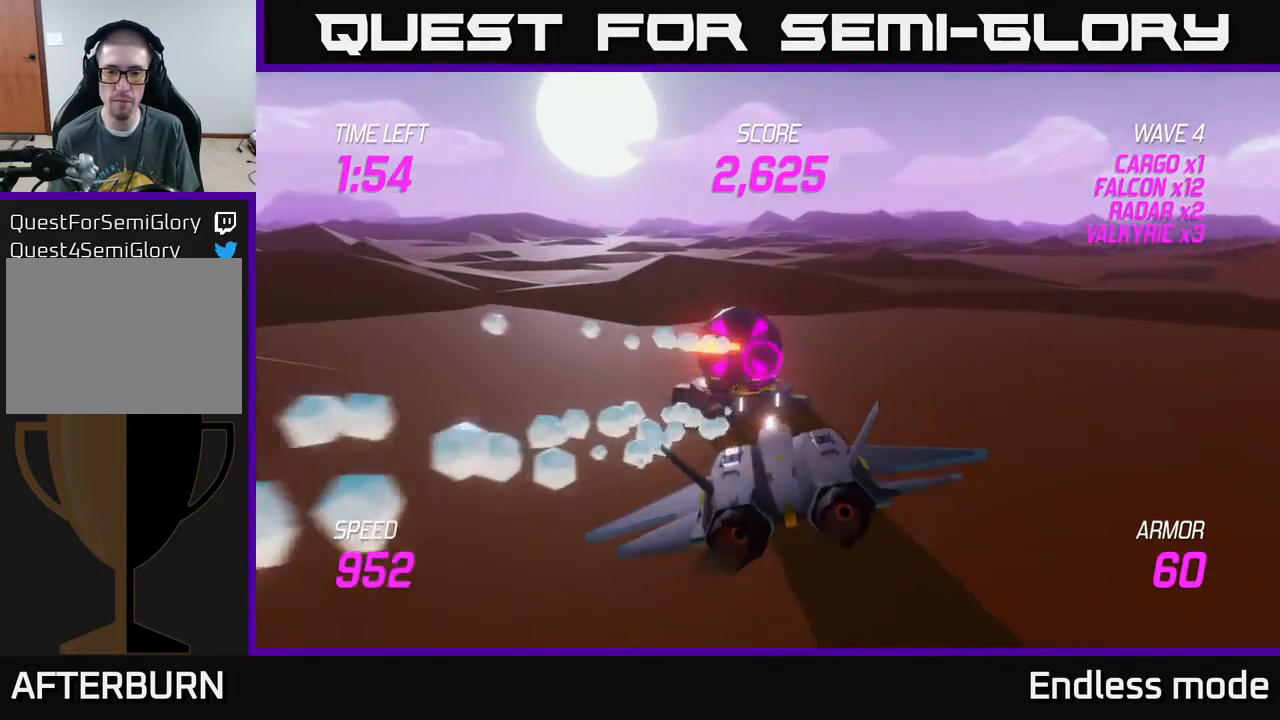
{"buttons": [], "left_stick": "up", "events": [[33, "R2", "up"], [83, "left_stick", "up"], [133, "R2", "down"], [183, "left_stick", "up-left"], [200, "R2", "up"], [300, "R2", "down"], [333, "left_stick", "up"], [433, "R2", "up"]]}
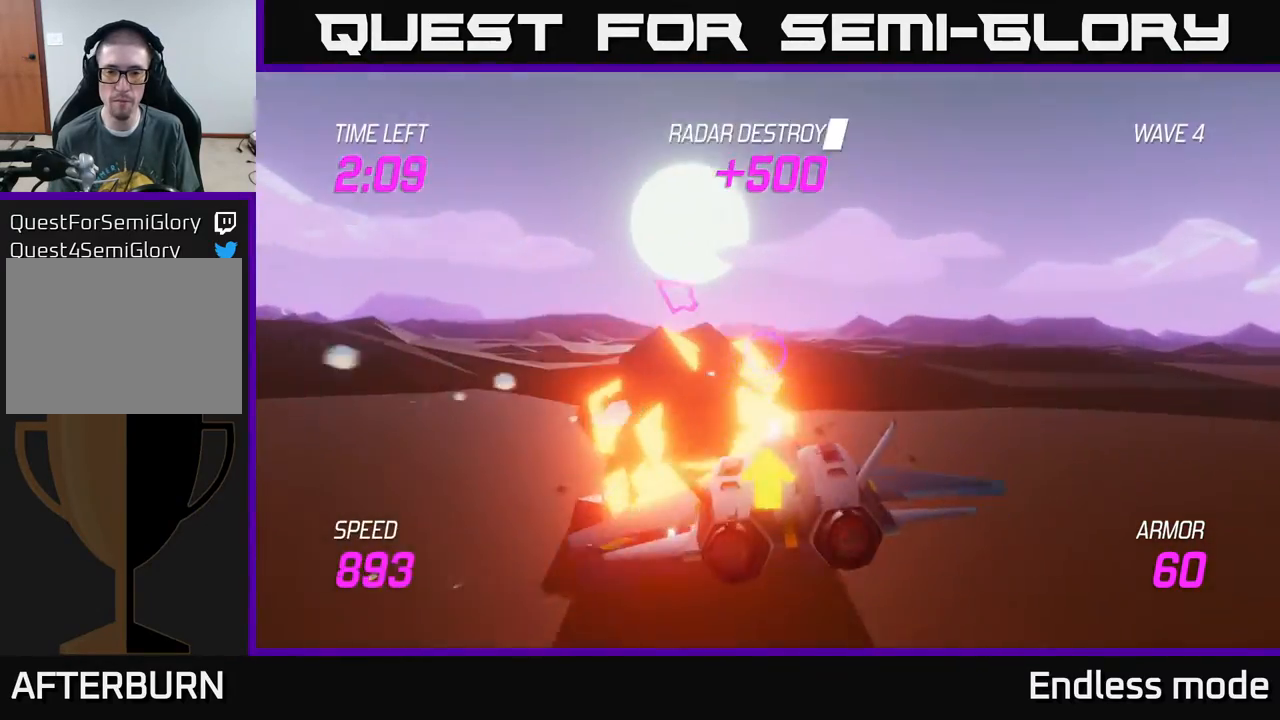
{"buttons": ["L2"], "left_stick": "up-right", "events": [[17, "left_stick", "up-right"], [350, "L2", "down"]]}
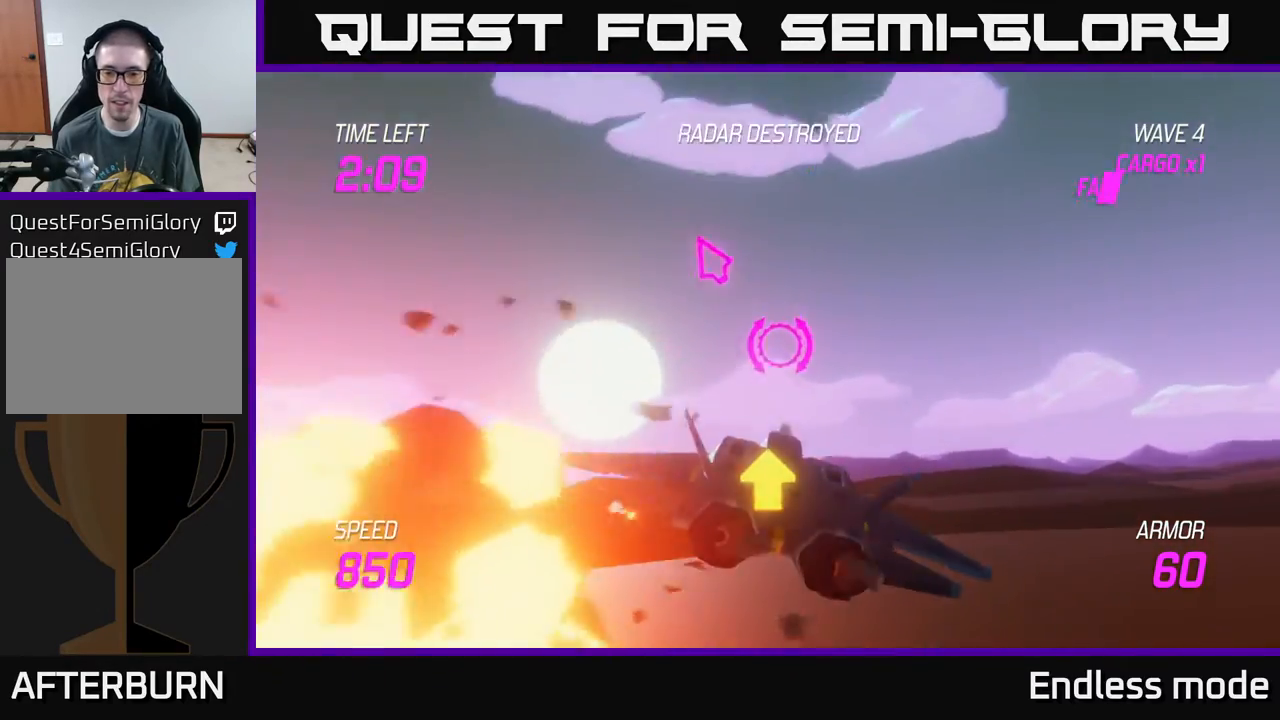
{"buttons": ["L2"], "left_stick": "up-right", "events": []}